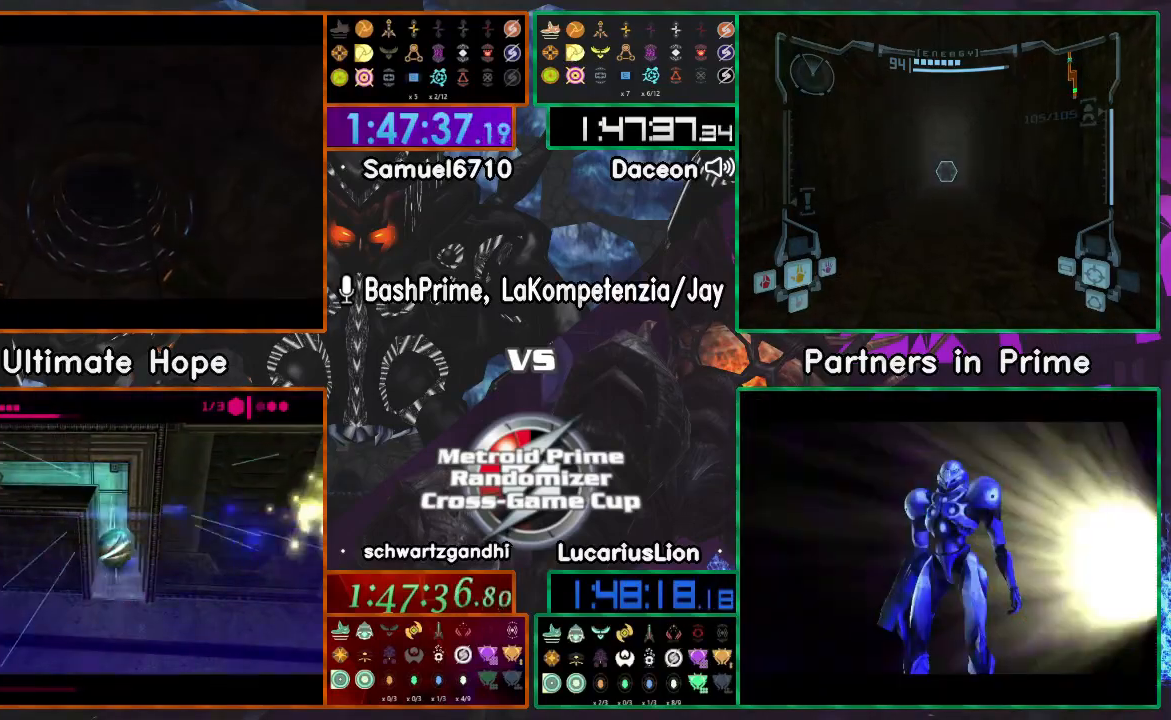
Gameplay with a controller (Nintendo layout); each line is a JSON object with the inputs held at the frame after it (dt_ms = milliseconds from this image to that frame). "events" lists button and stick changes between this image and that frame as [ms after this image, input, new state], when the widget could be followed in between. Not read: B L3 R3 Y.
{"dt_ms": 500, "buttons": [], "left_stick": "up", "right_stick": "center", "events": [[300, "left_stick", "up"]]}
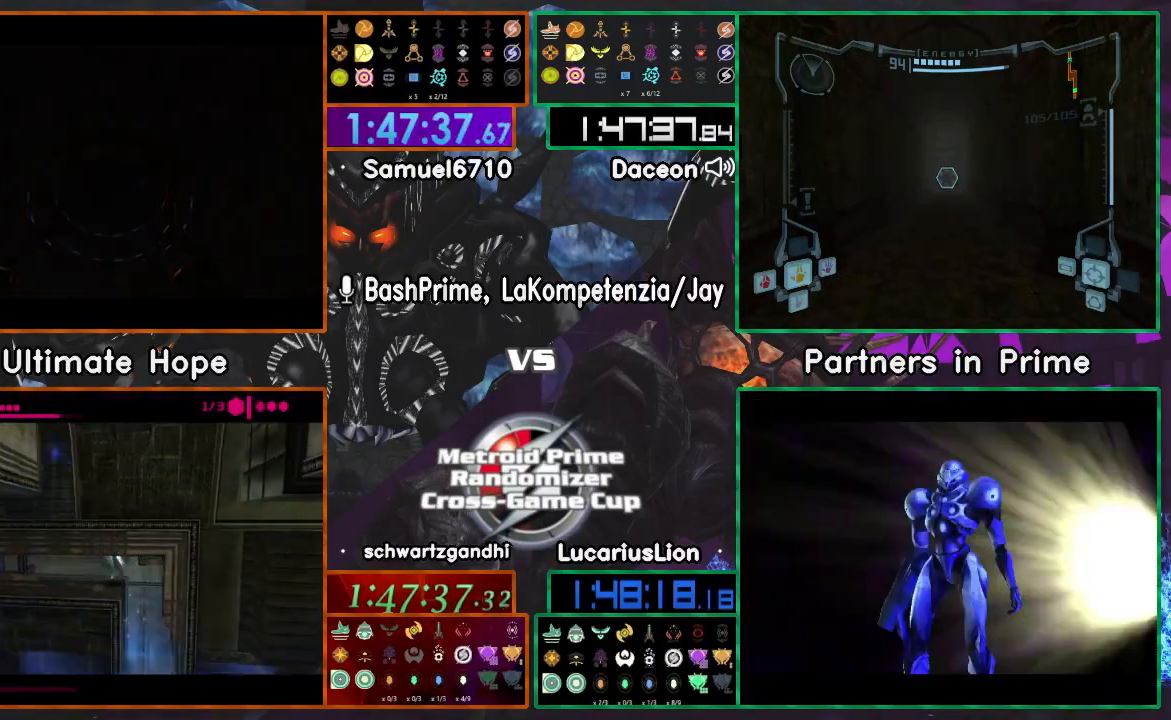
{"dt_ms": 500, "buttons": ["A"], "left_stick": "up", "right_stick": "center", "events": [[150, "A", "down"]]}
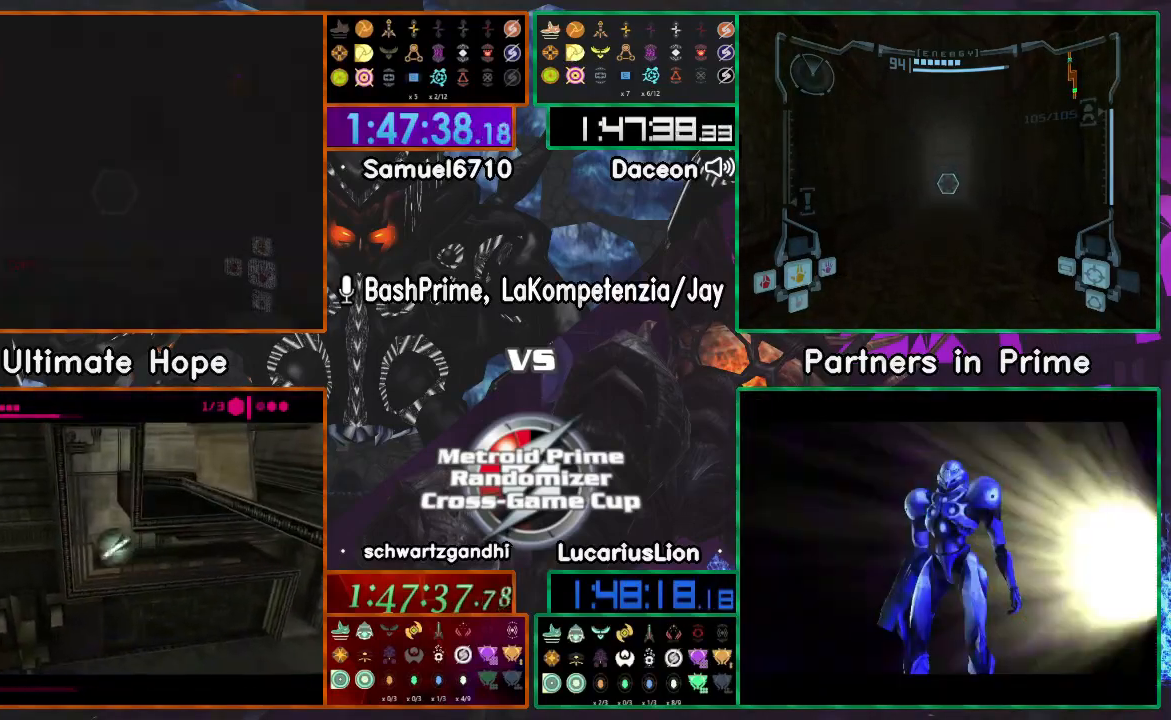
{"dt_ms": 500, "buttons": [], "left_stick": "up", "right_stick": "center"}
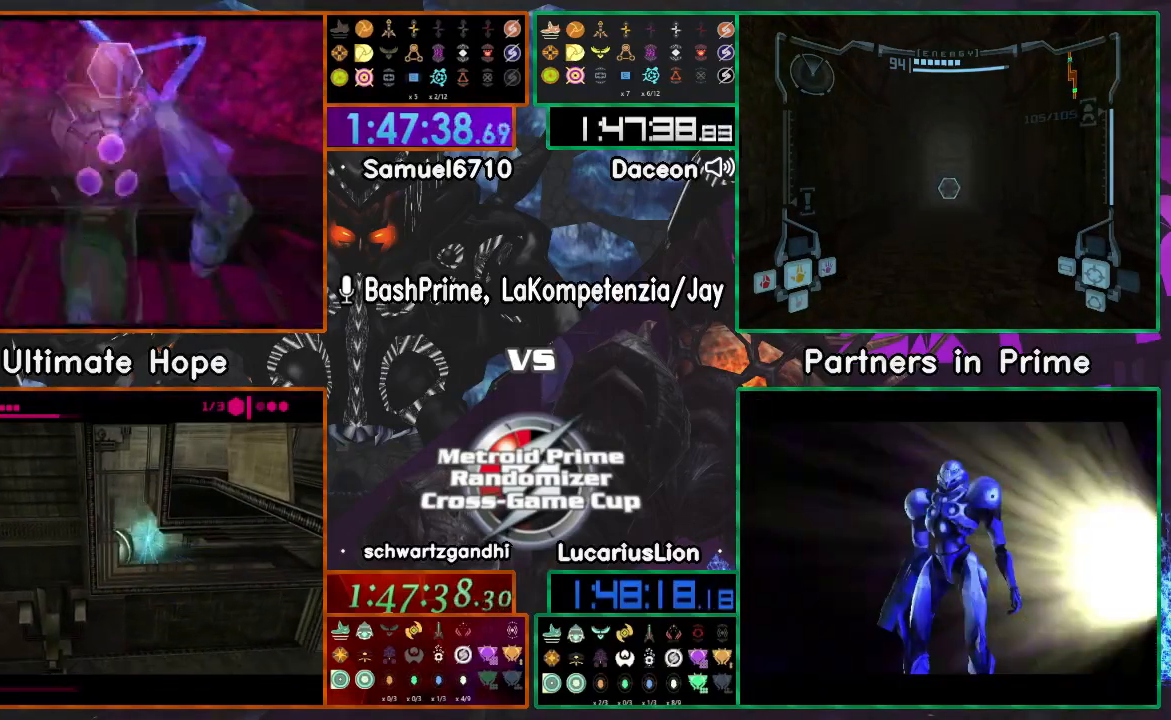
{"dt_ms": 500, "buttons": [], "left_stick": "up", "right_stick": "center", "events": []}
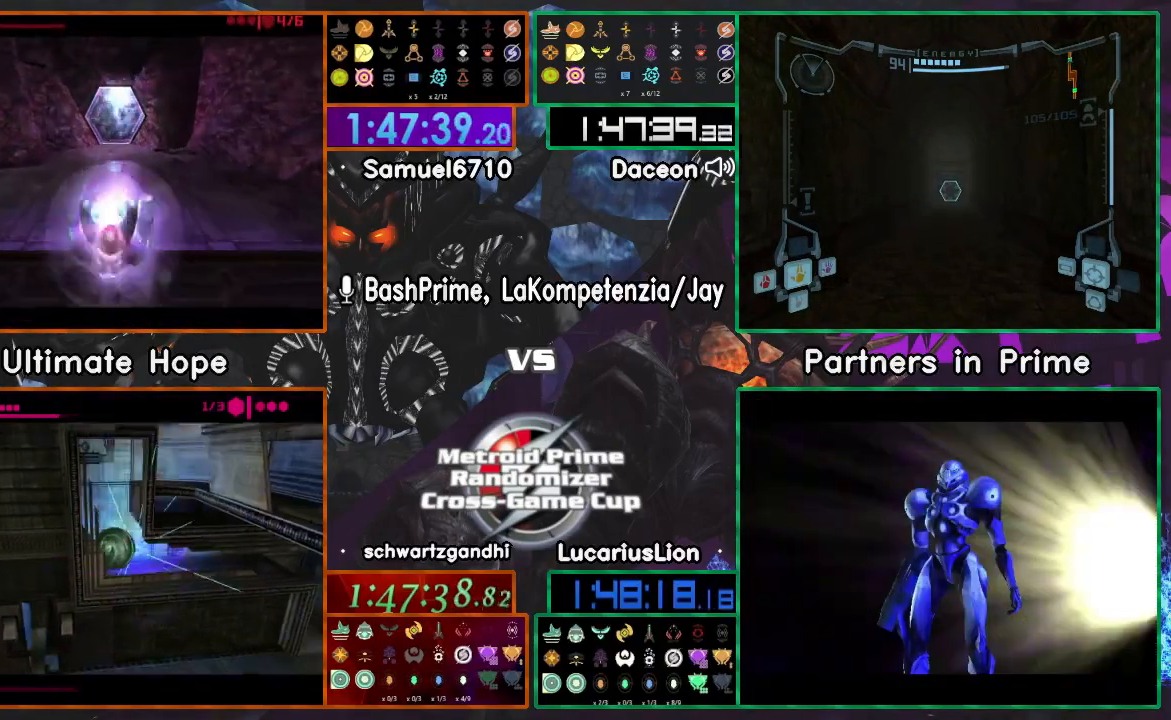
{"dt_ms": 500, "buttons": [], "left_stick": "up", "right_stick": "center", "events": []}
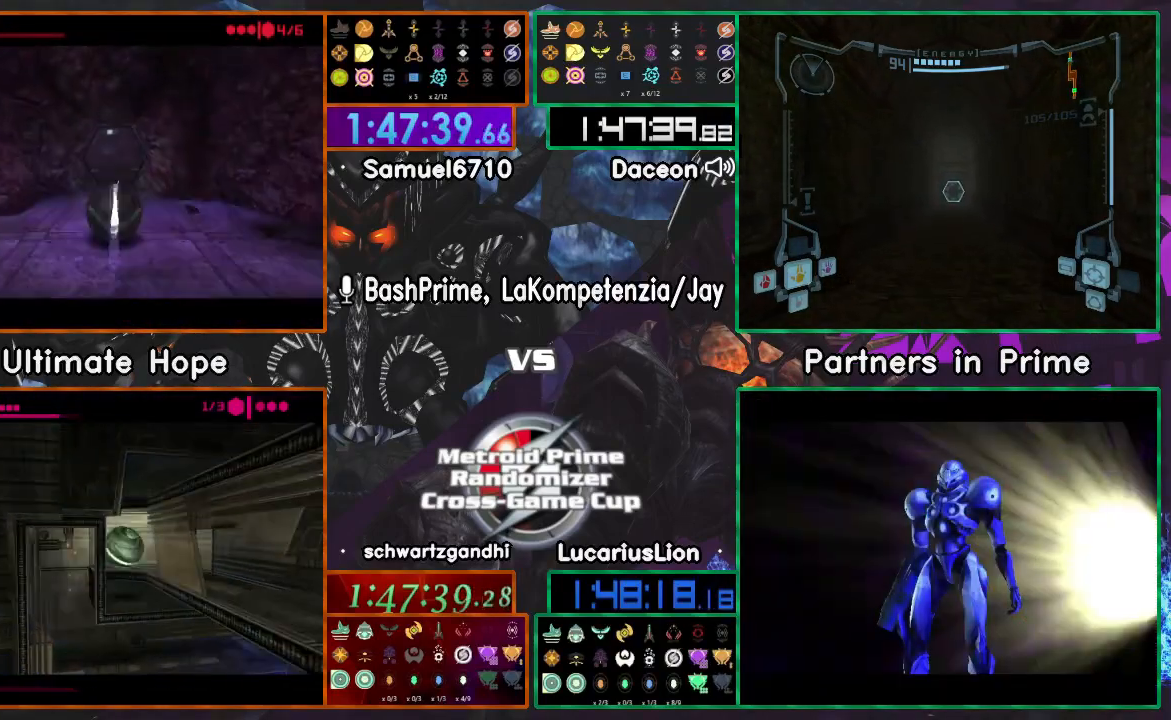
{"dt_ms": 500, "buttons": [], "left_stick": "center", "right_stick": "center", "events": [[233, "left_stick", "center"]]}
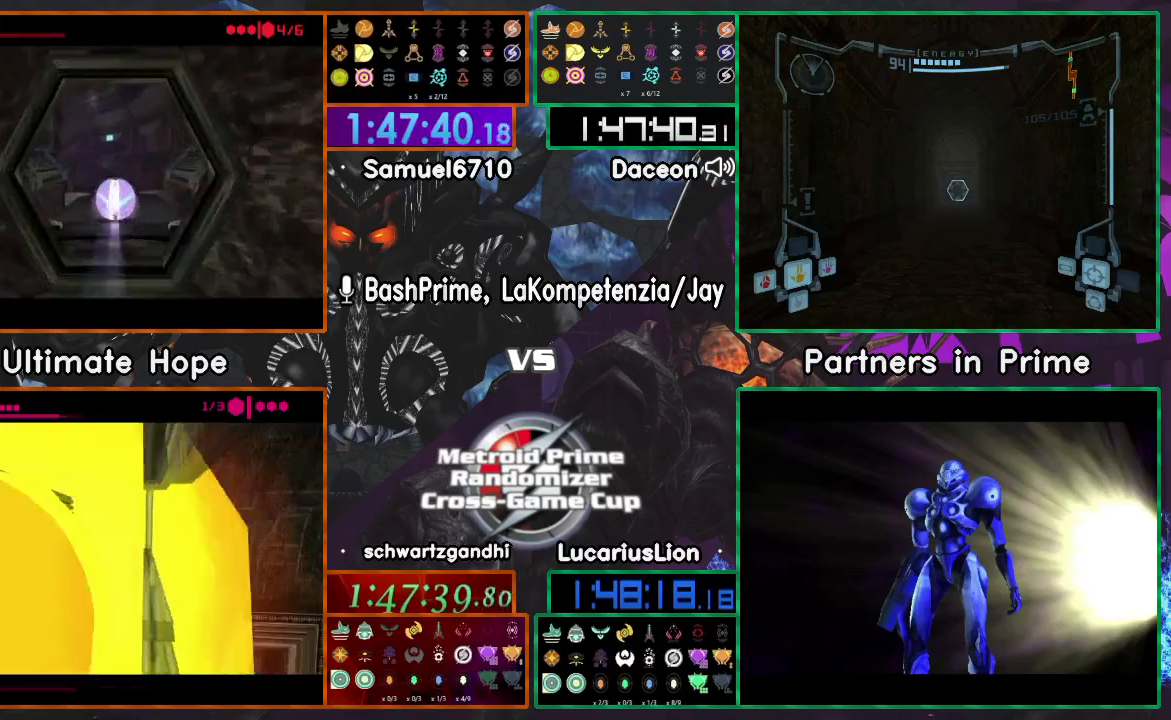
{"dt_ms": 500, "buttons": [], "left_stick": "left", "right_stick": "center", "events": [[83, "left_stick", "left"], [250, "left_stick", "center"], [317, "left_stick", "left"]]}
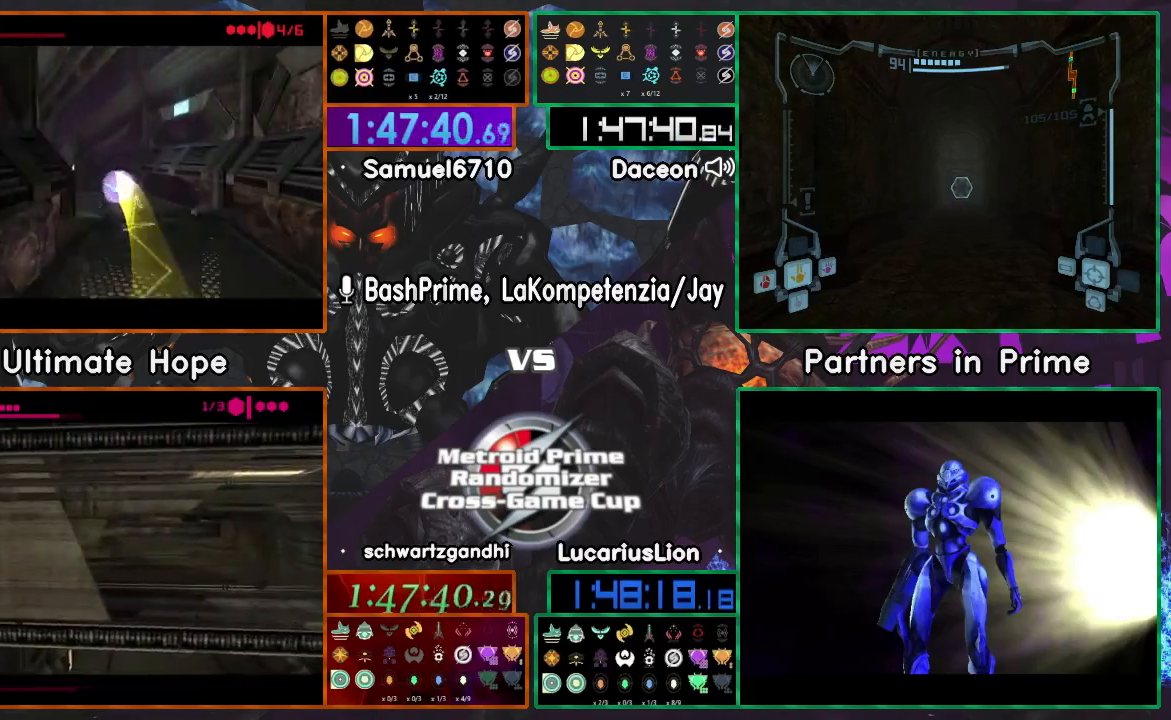
{"dt_ms": 500, "buttons": [], "left_stick": "up-right", "right_stick": "center", "events": [[400, "left_stick", "up-right"]]}
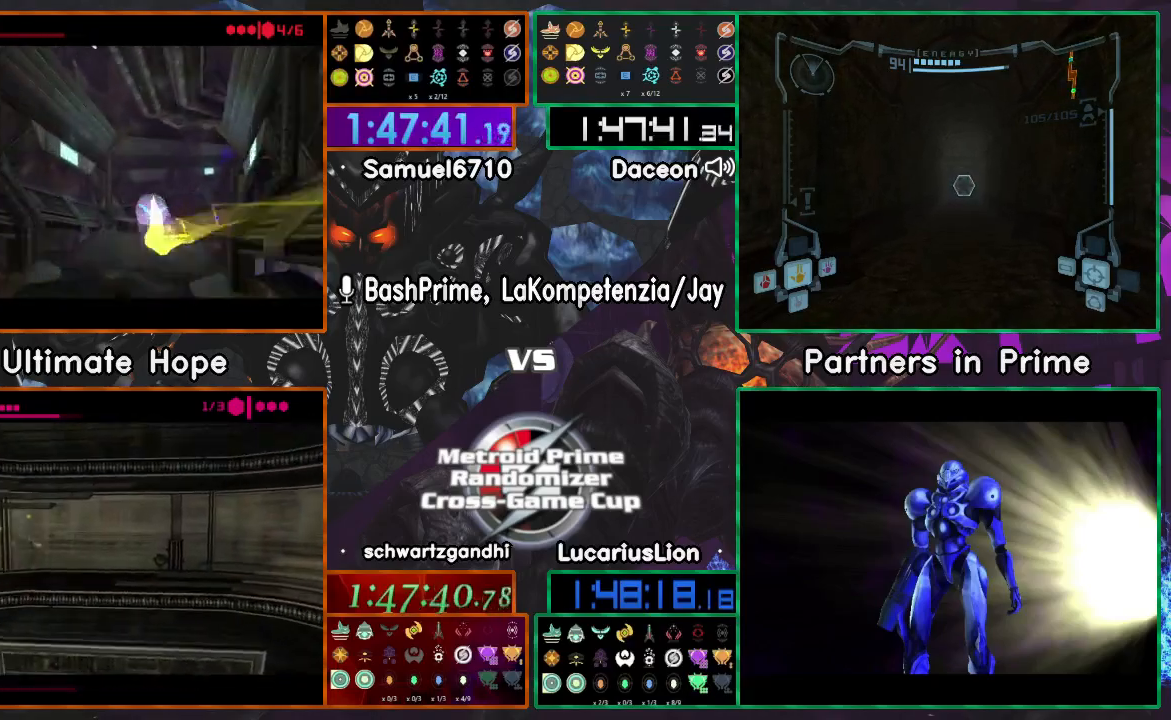
{"dt_ms": 500, "buttons": ["A"], "left_stick": "up", "right_stick": "center", "events": [[217, "X", "down"], [267, "A", "down"], [417, "X", "up"], [450, "left_stick", "up"]]}
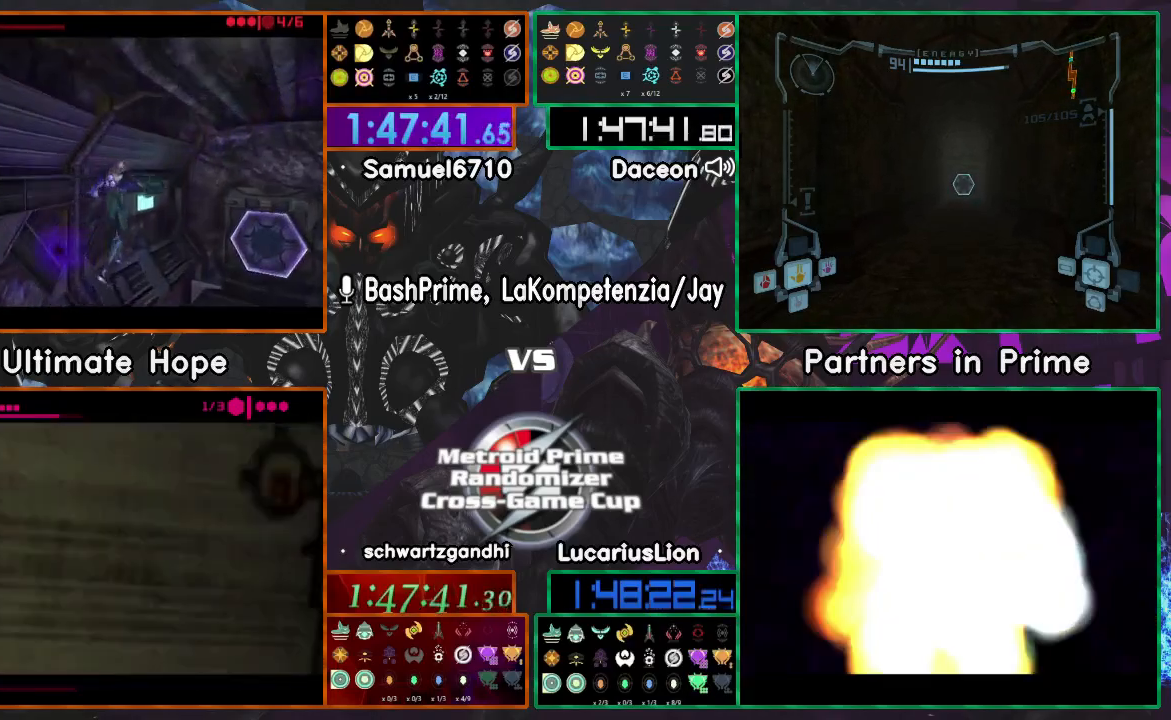
{"dt_ms": 500, "buttons": ["A"], "left_stick": "up", "right_stick": "center", "events": []}
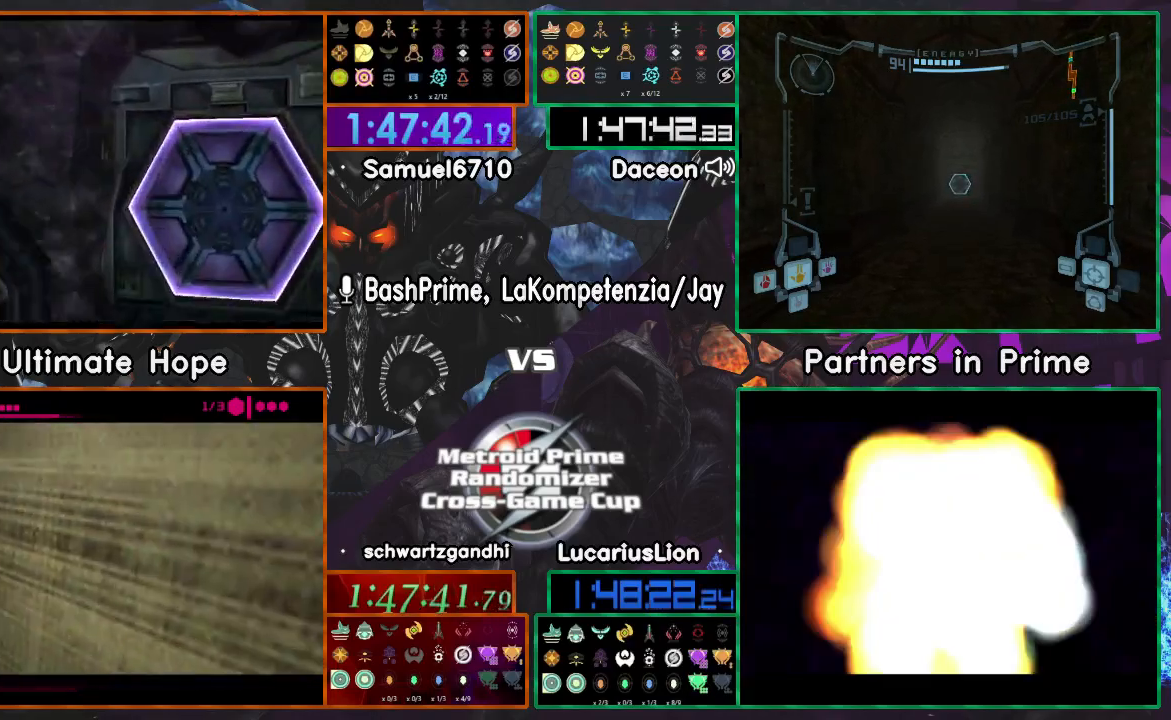
{"dt_ms": 1000, "buttons": [], "left_stick": "center", "right_stick": "center"}
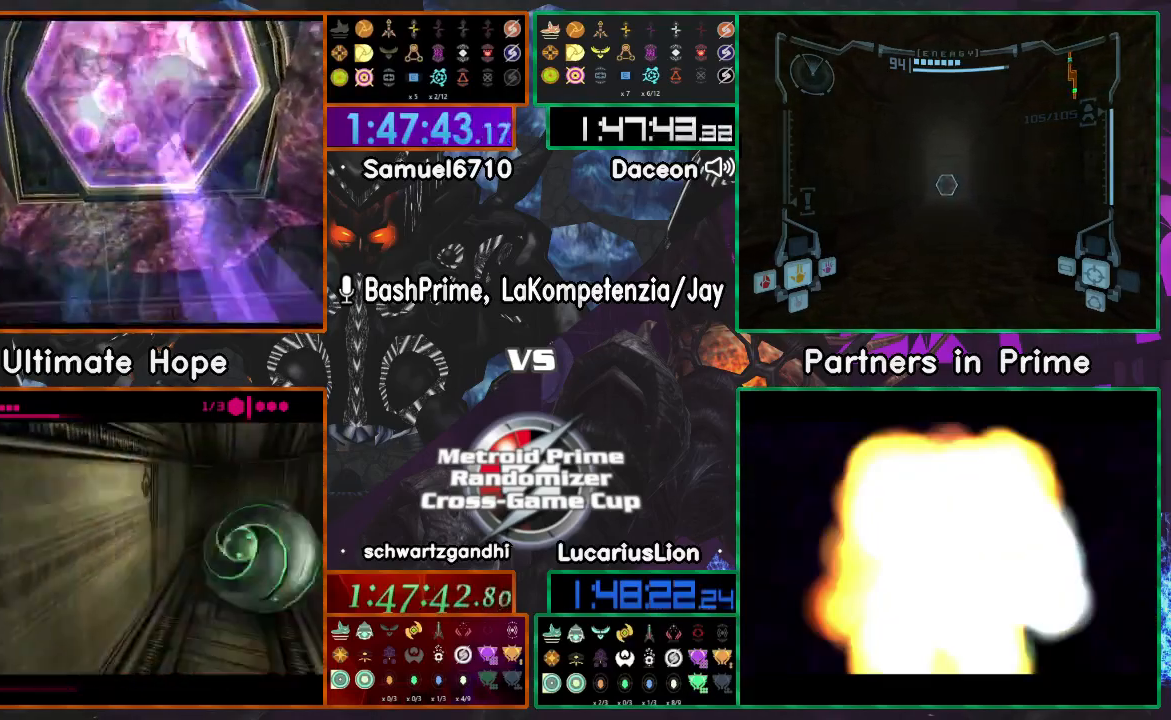
{"dt_ms": 500, "buttons": [], "left_stick": "center", "right_stick": "center", "events": []}
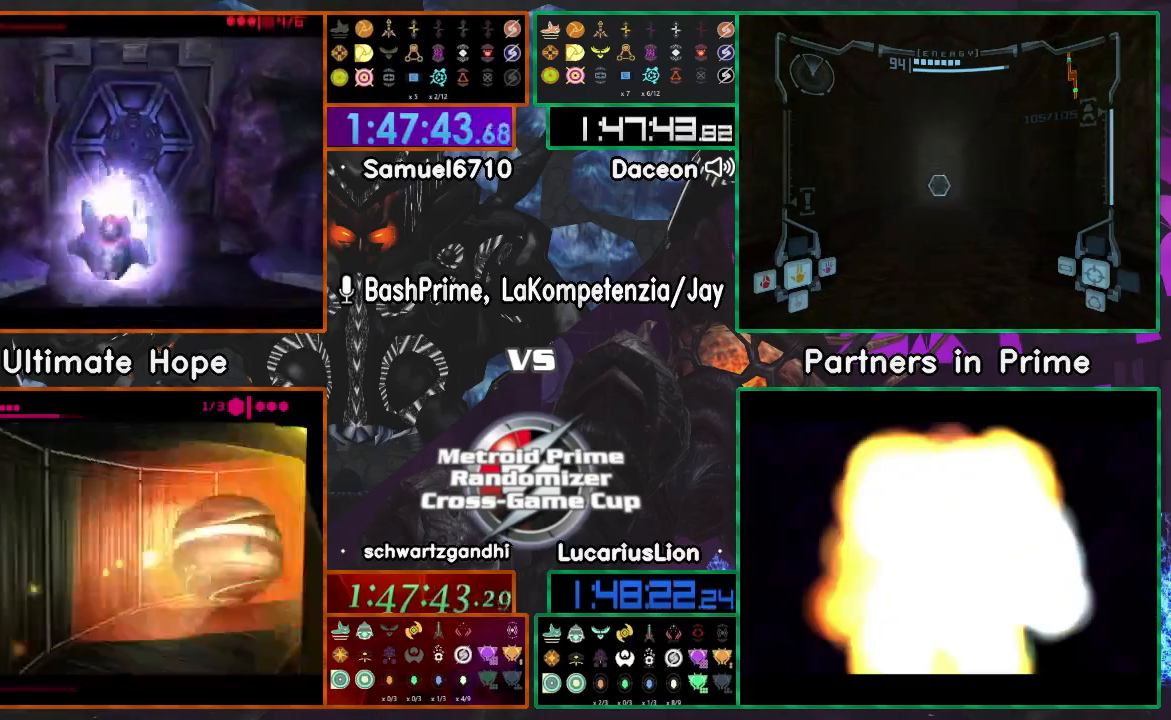
{"dt_ms": 500, "buttons": [], "left_stick": "up-right", "right_stick": "center", "events": [[417, "left_stick", "up-right"]]}
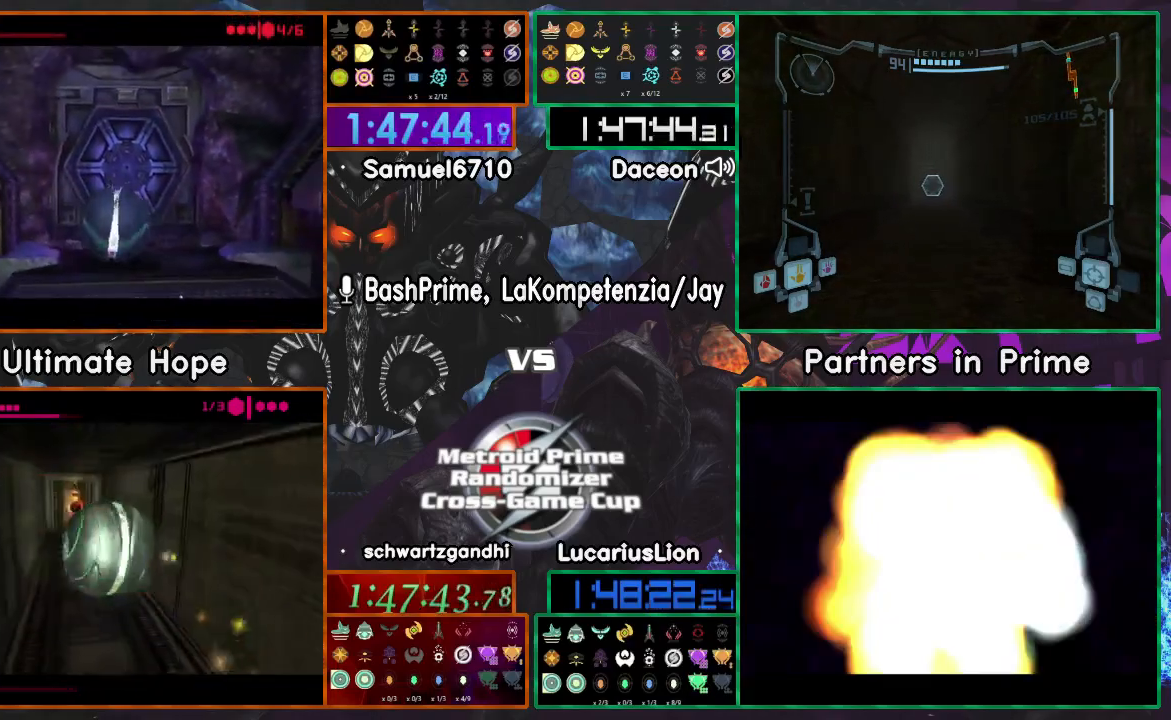
{"dt_ms": 500, "buttons": [], "left_stick": "center", "right_stick": "center", "events": [[217, "left_stick", "center"]]}
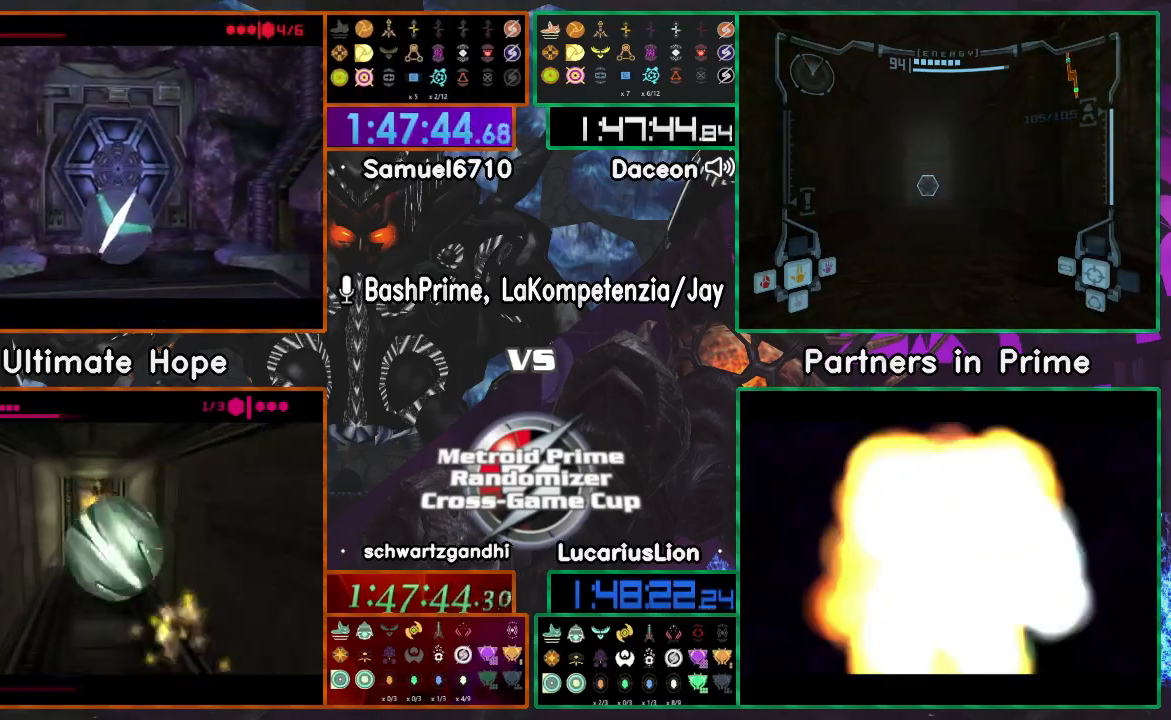
{"dt_ms": 500, "buttons": [], "left_stick": "center", "right_stick": "center", "events": []}
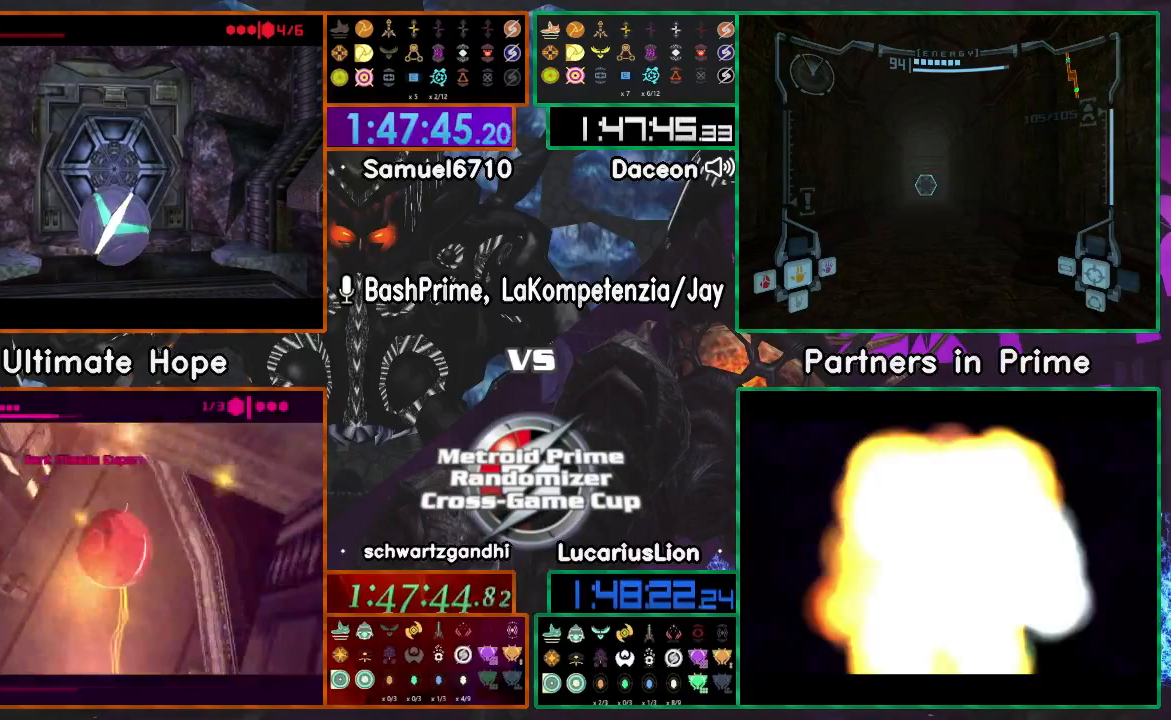
{"dt_ms": 500, "buttons": [], "left_stick": "center", "right_stick": "center", "events": []}
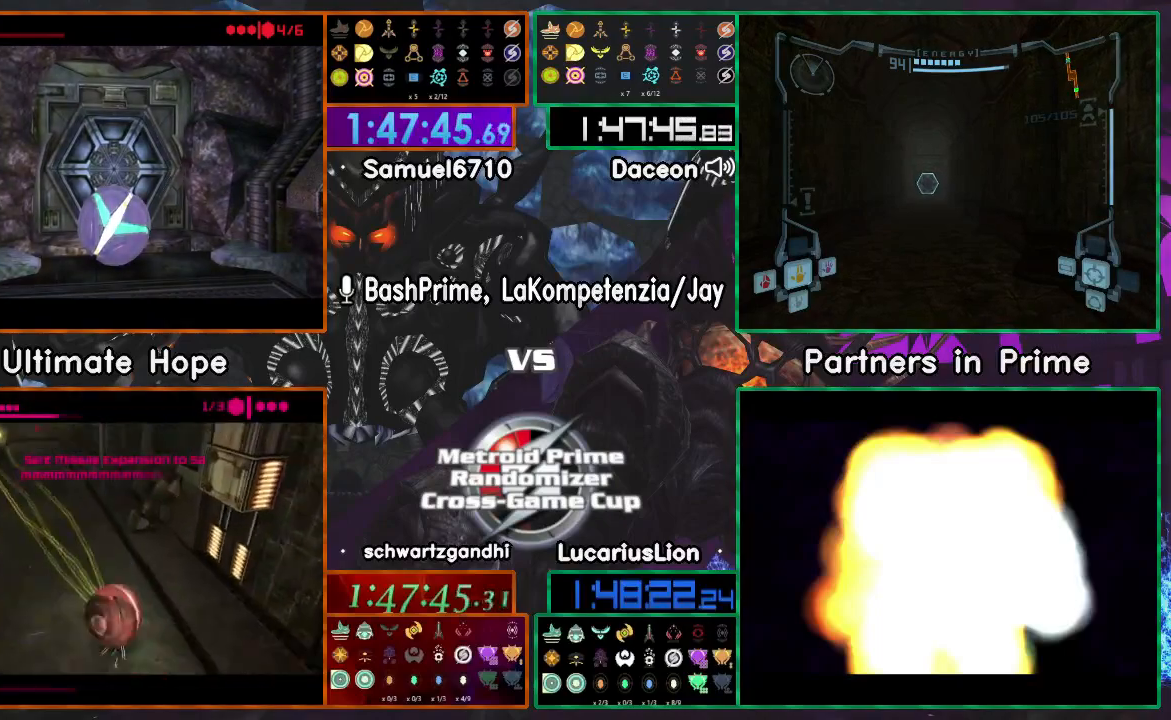
{"dt_ms": 1000, "buttons": [], "left_stick": "center", "right_stick": "center", "events": []}
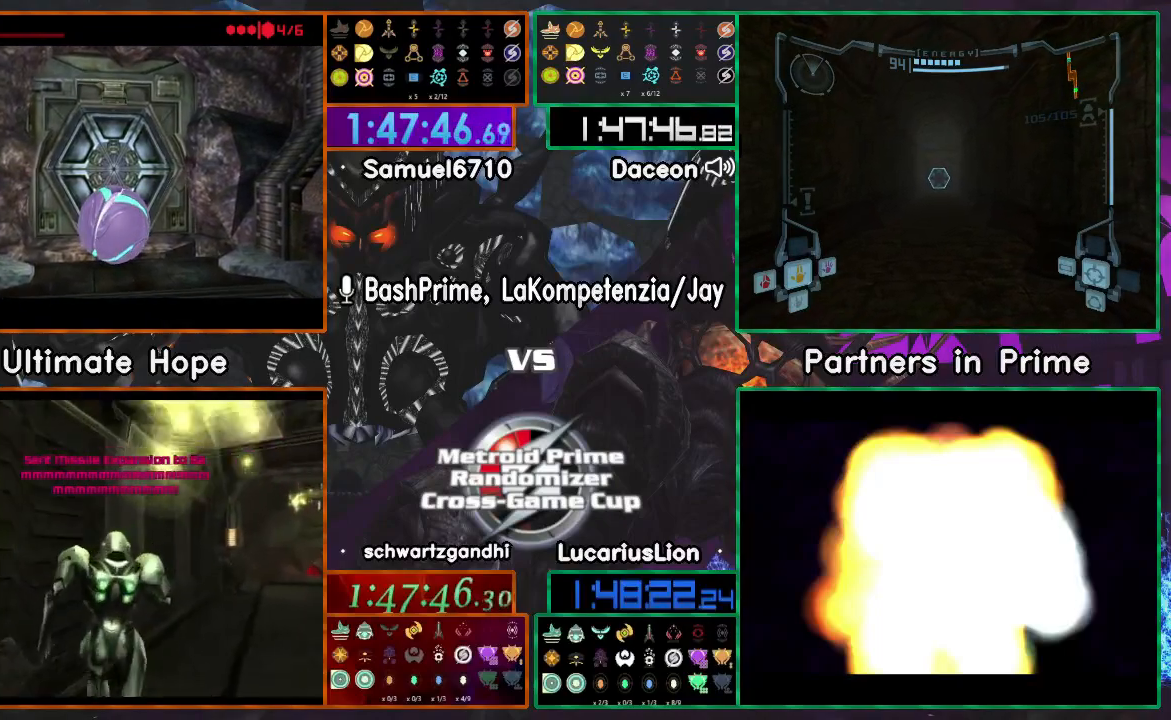
{"dt_ms": 500, "buttons": [], "left_stick": "center", "right_stick": "center", "events": []}
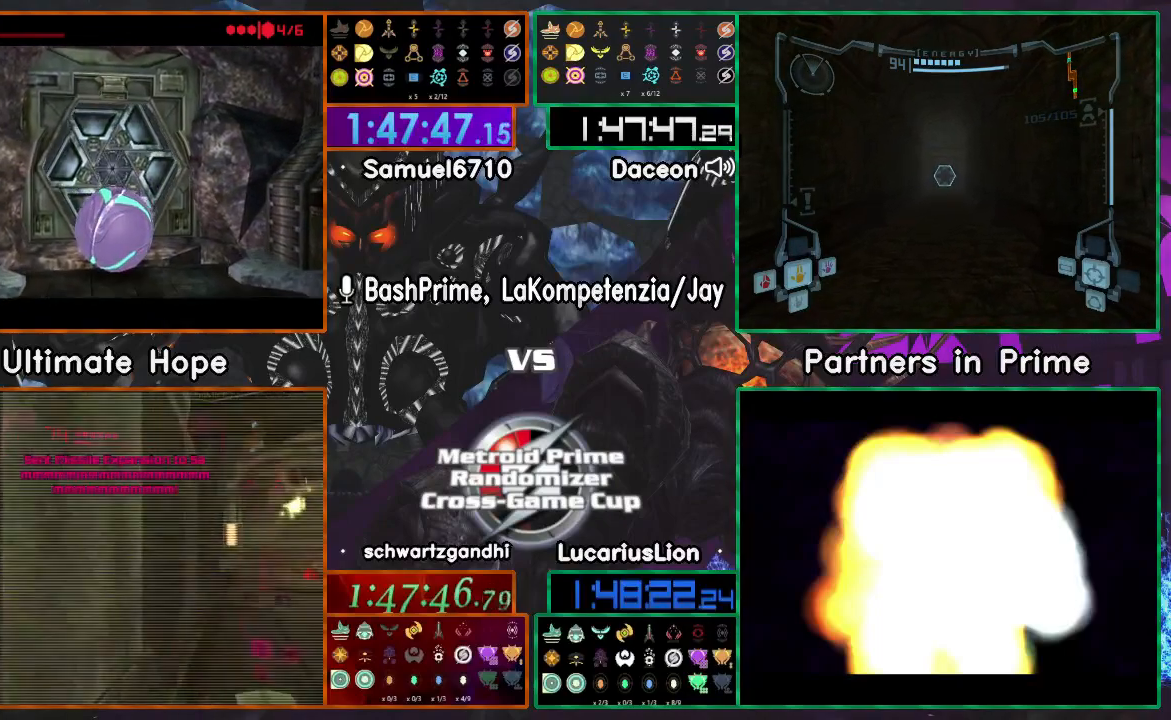
{"dt_ms": 500, "buttons": [], "left_stick": "up", "right_stick": "center", "events": [[200, "left_stick", "up"]]}
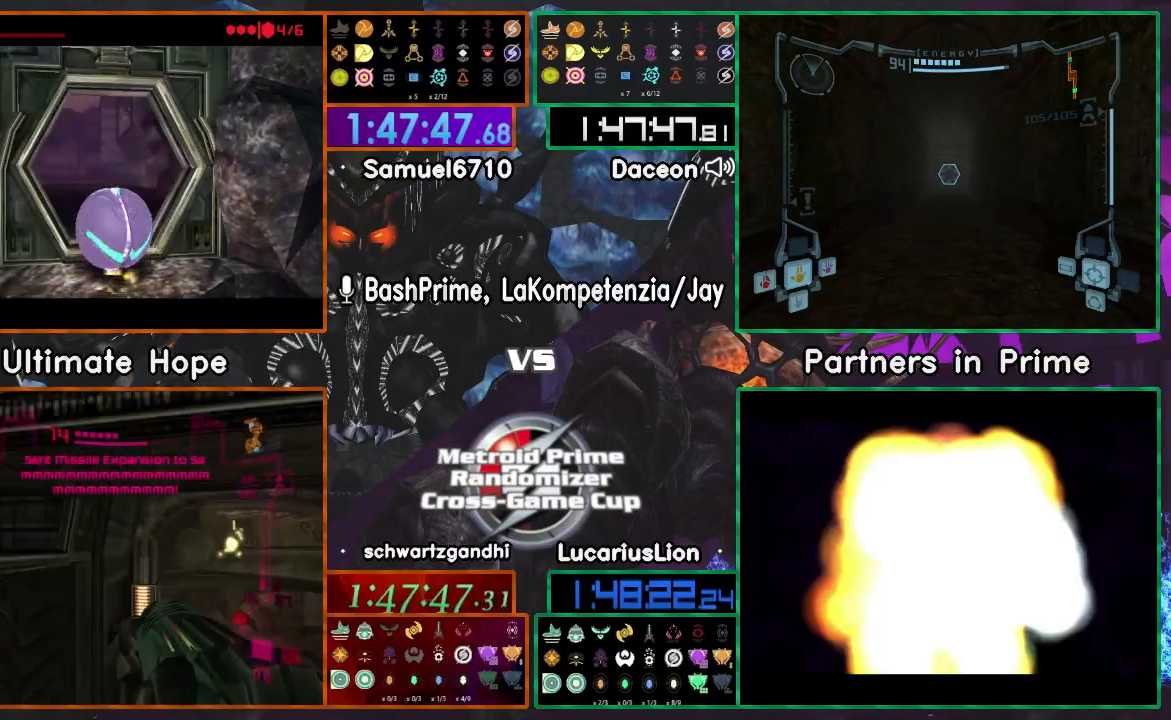
{"dt_ms": 500, "buttons": ["START"], "left_stick": "up", "right_stick": "center", "events": [[317, "left_stick", "center"], [483, "START", "down"], [483, "left_stick", "up"]]}
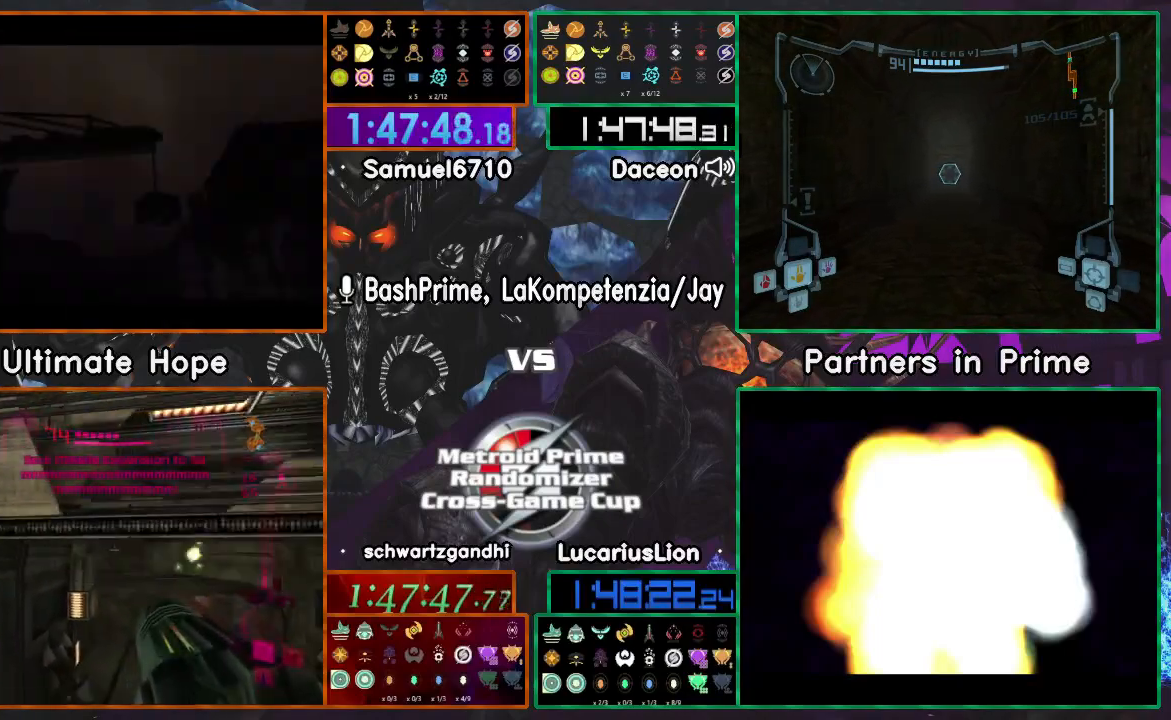
{"dt_ms": 500, "buttons": [], "left_stick": "up", "right_stick": "center", "events": [[67, "START", "up"]]}
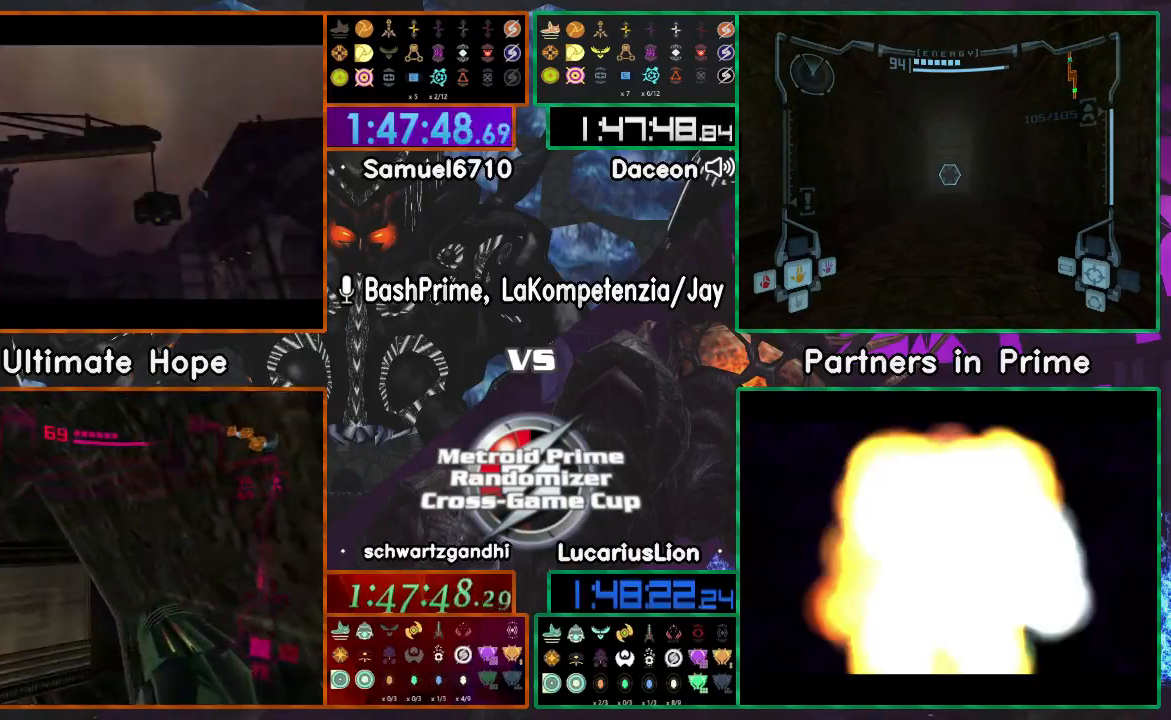
{"dt_ms": 500, "buttons": [], "left_stick": "up", "right_stick": "center", "events": []}
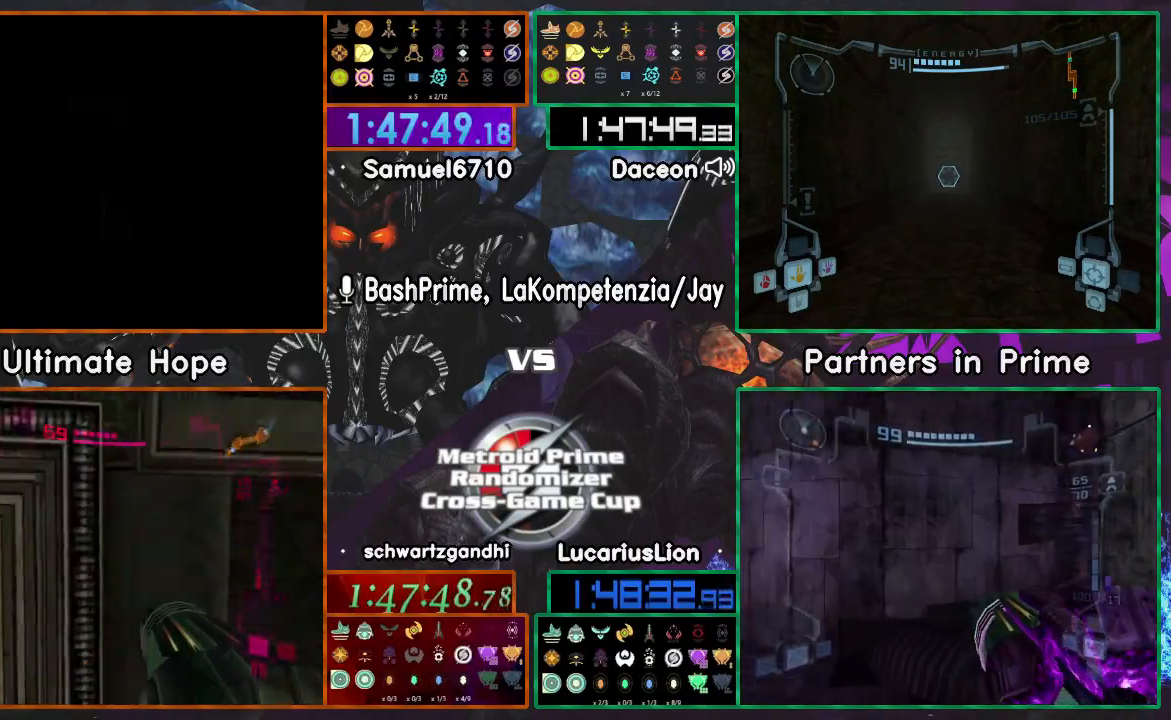
{"dt_ms": 1000, "buttons": [], "left_stick": "center", "right_stick": "center", "events": [[367, "left_stick", "center"], [500, "left_stick", "right"], [617, "left_stick", "center"], [850, "left_stick", "left"], [950, "left_stick", "center"]]}
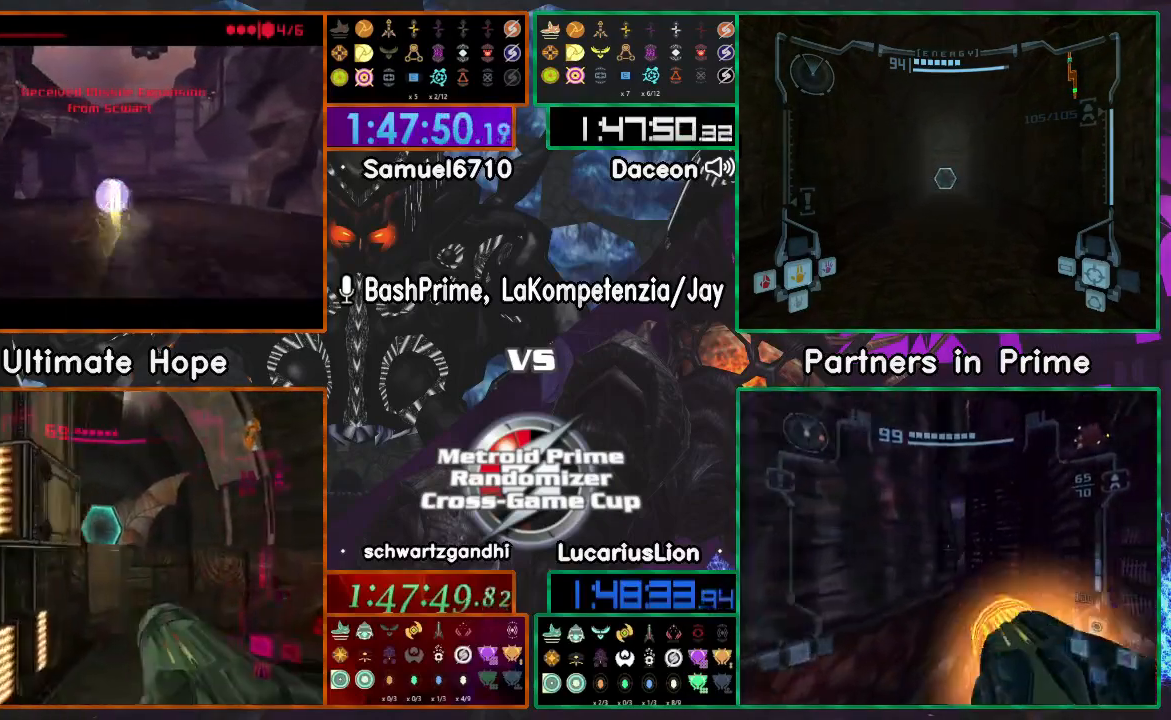
{"dt_ms": 500, "buttons": [], "left_stick": "left", "right_stick": "center", "events": [[483, "left_stick", "left"]]}
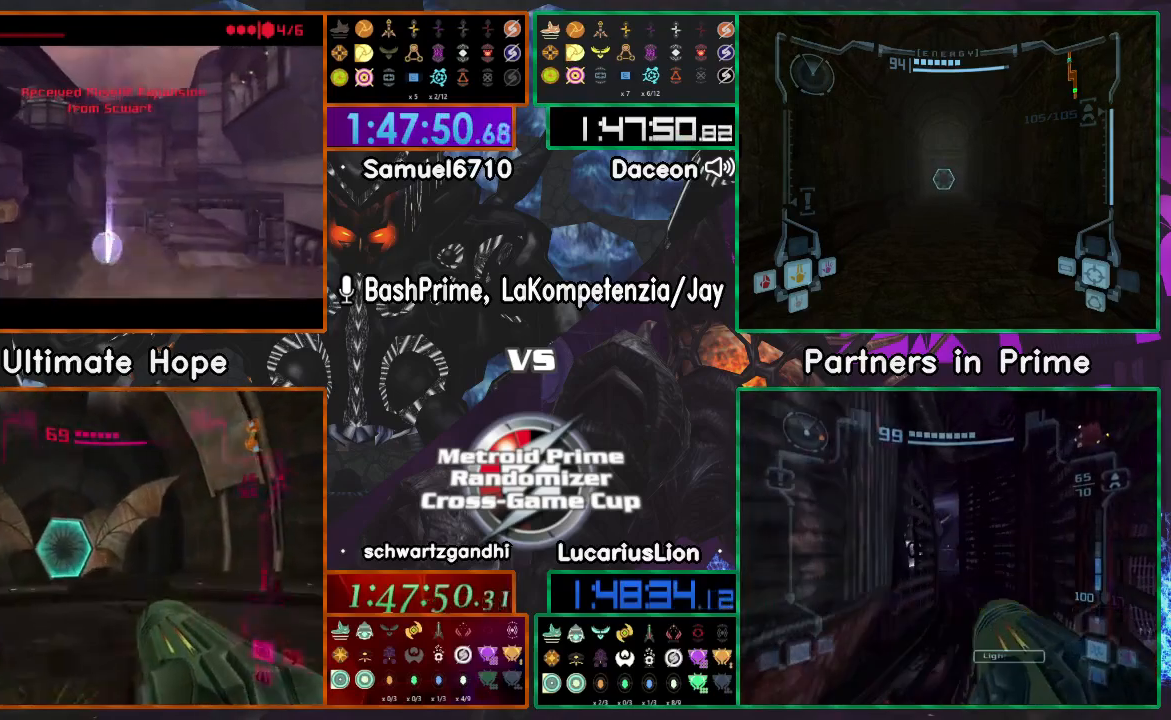
{"dt_ms": 500, "buttons": ["X"], "left_stick": "up", "right_stick": "center", "events": [[67, "left_stick", "center"], [217, "left_stick", "up-right"], [467, "left_stick", "up"], [483, "X", "down"]]}
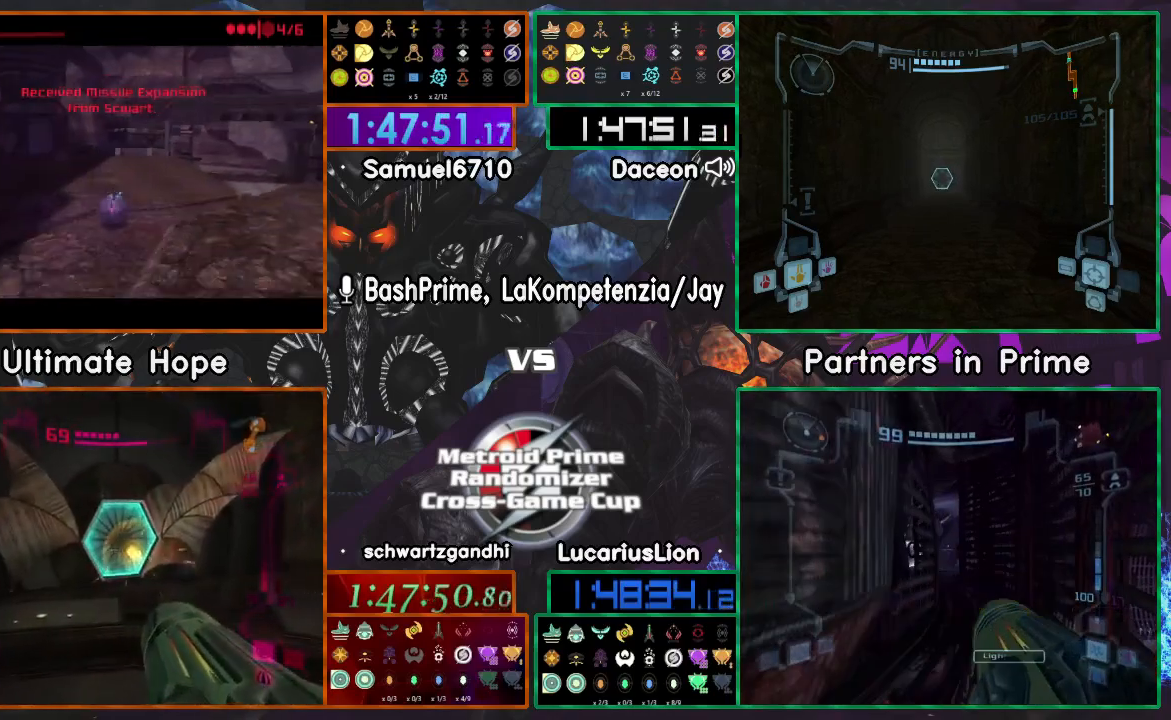
{"dt_ms": 500, "buttons": [], "left_stick": "up", "right_stick": "center", "events": [[50, "X", "up"]]}
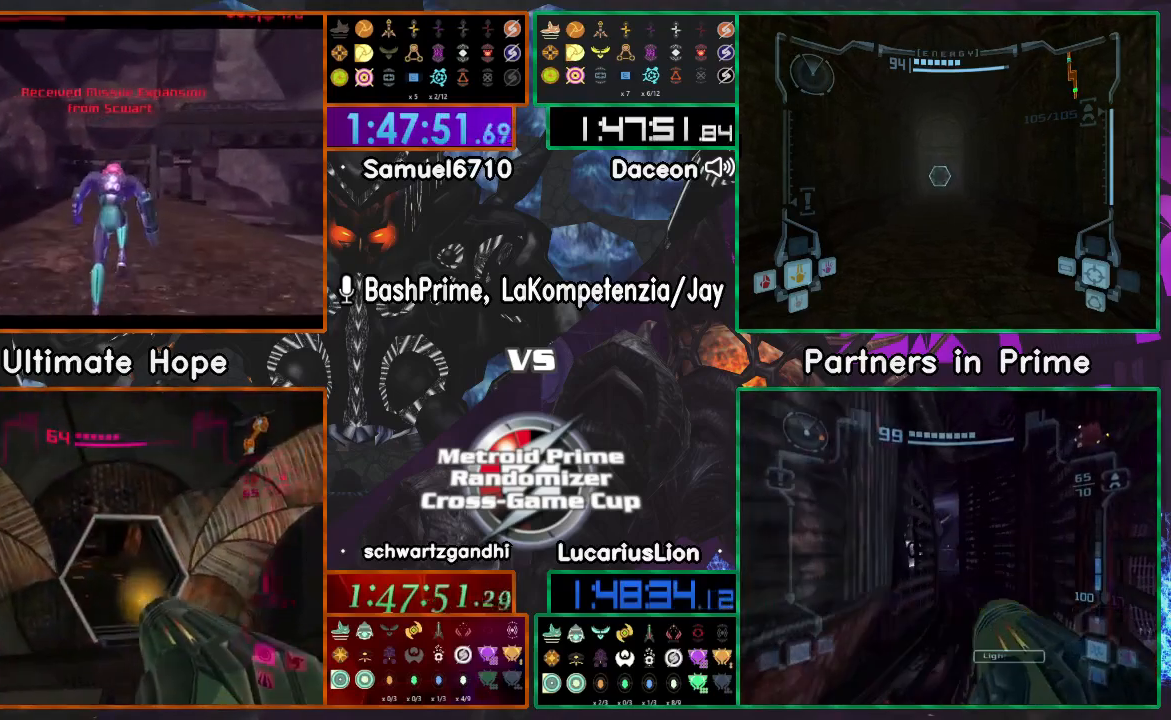
{"dt_ms": 1000, "buttons": ["L1"], "left_stick": "up", "right_stick": "center"}
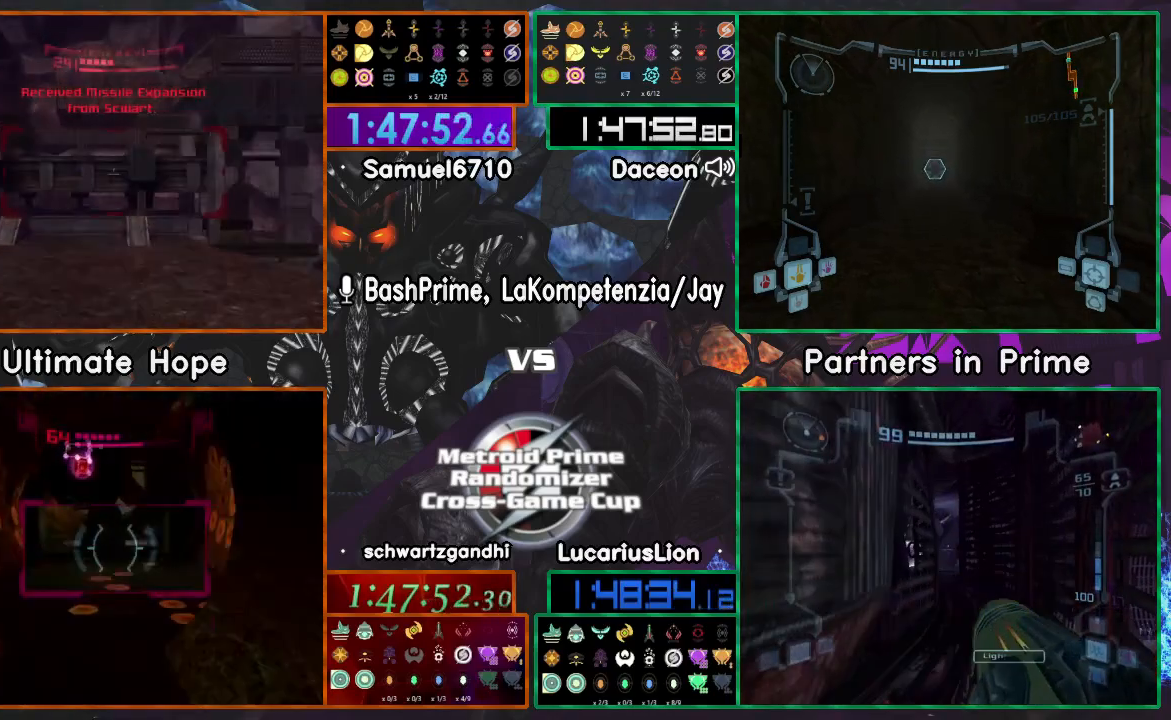
{"dt_ms": 500, "buttons": [], "left_stick": "up", "right_stick": "center", "events": [[467, "L1", "up"]]}
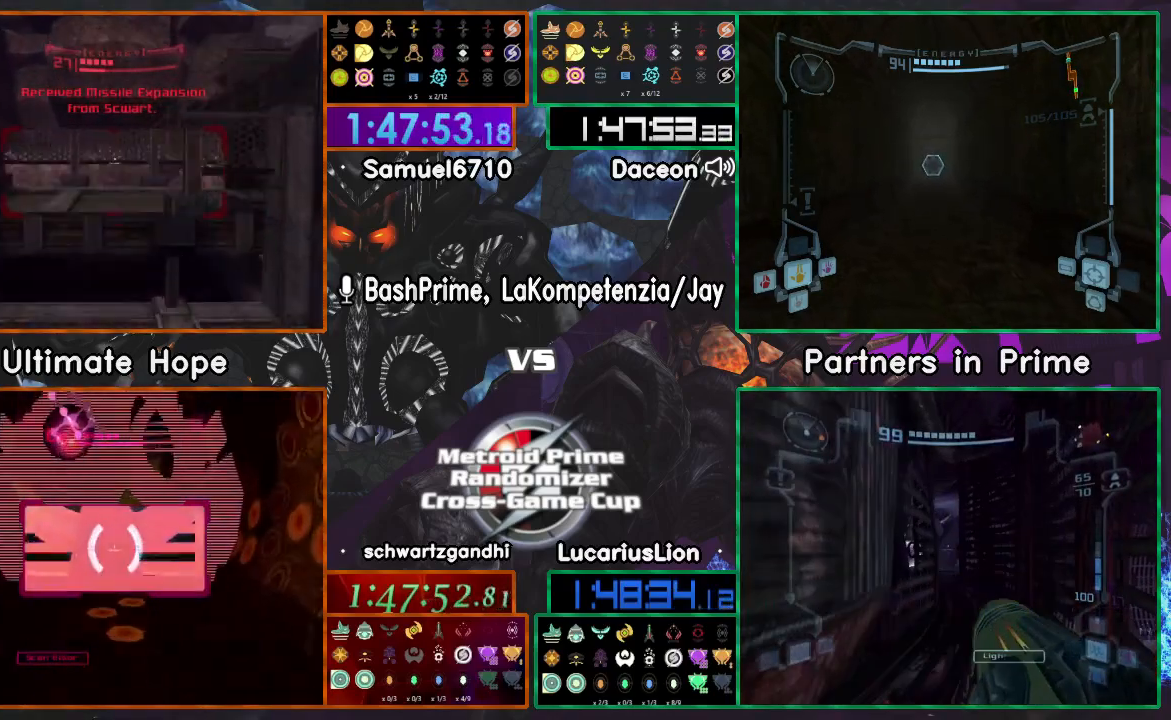
{"dt_ms": 500, "buttons": ["L1", "R1"], "left_stick": "up", "right_stick": "center", "events": [[50, "left_stick", "up-right"], [167, "R1", "down"], [367, "left_stick", "up"], [483, "L1", "down"]]}
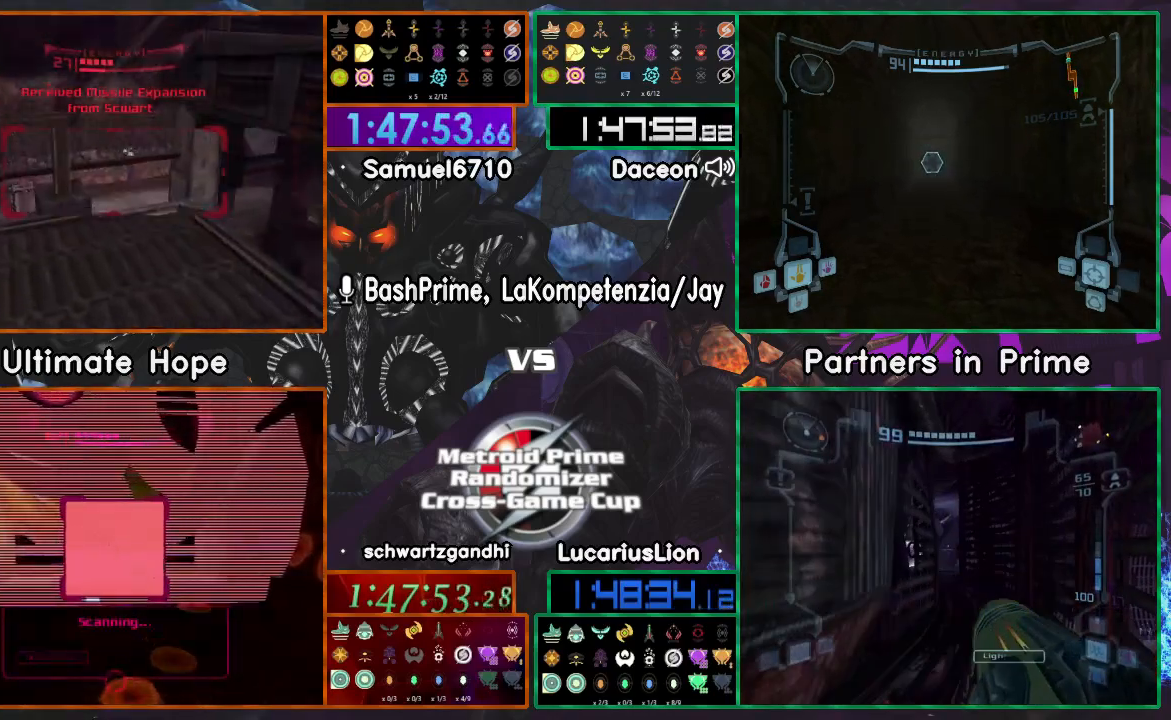
{"dt_ms": 500, "buttons": ["L1"], "left_stick": "right", "right_stick": "center", "events": [[17, "R1", "up"], [417, "left_stick", "right"]]}